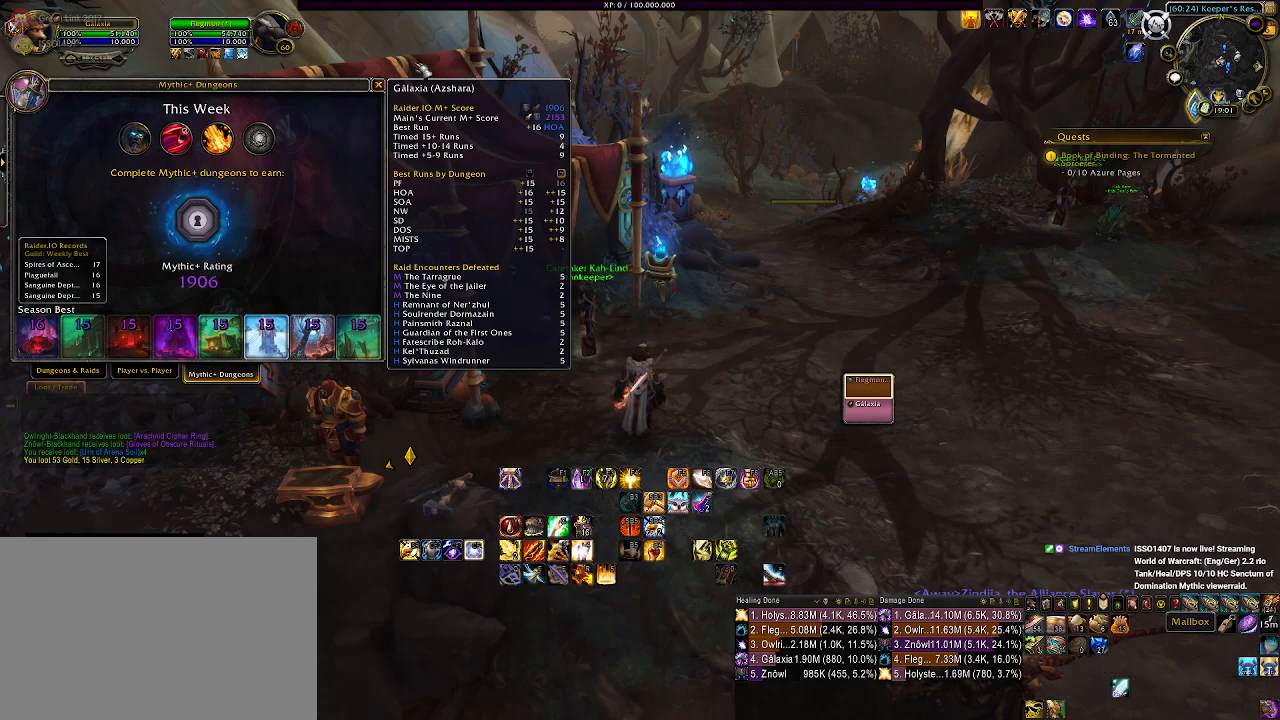
Gameplay with keyboard and mouse; each line is a JSON object with the keys and mouse buttons held at the frame after it. "events" lists presses ("down") and releases ("up") of "1", "2", "3", "4", "5", "a", "alt", "b", "c", "ctrl", "d", "e", "f", "g", "q", "r", "s", "shift", "space", "t", "tab", "v", "w", "x", "z", "mouse_left", "mouse_wheel" and "mouse_right" between this image and that frame as [ms after this image, input, new state], when the widget could be followed in between. "mouse_left", "mouse_wheel", "mouse_right" = the "left", "wheel", "right" buttons of the "mouse" list. No other keys are recorded. "wheel" means that the mouse wheel is clicked or scrolled. Mouse movement is not recorded.
{"keys": [], "mouse": [], "events": []}
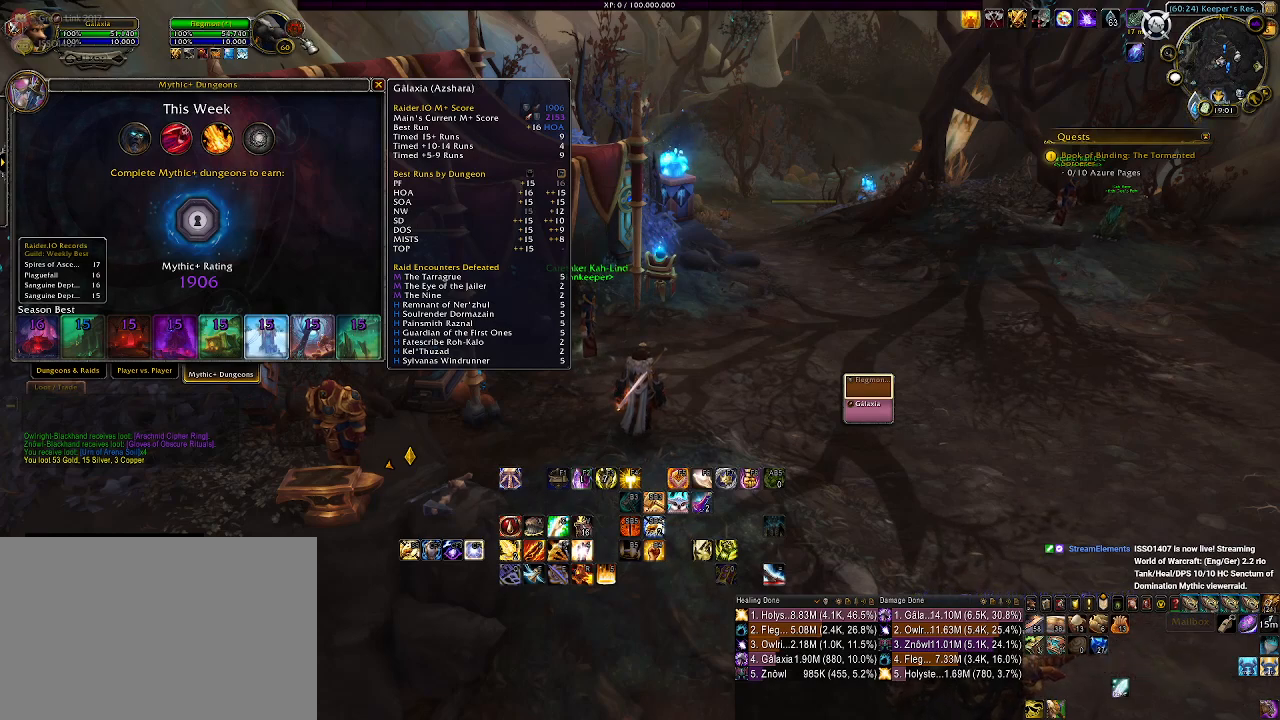
{"keys": [], "mouse": [], "events": []}
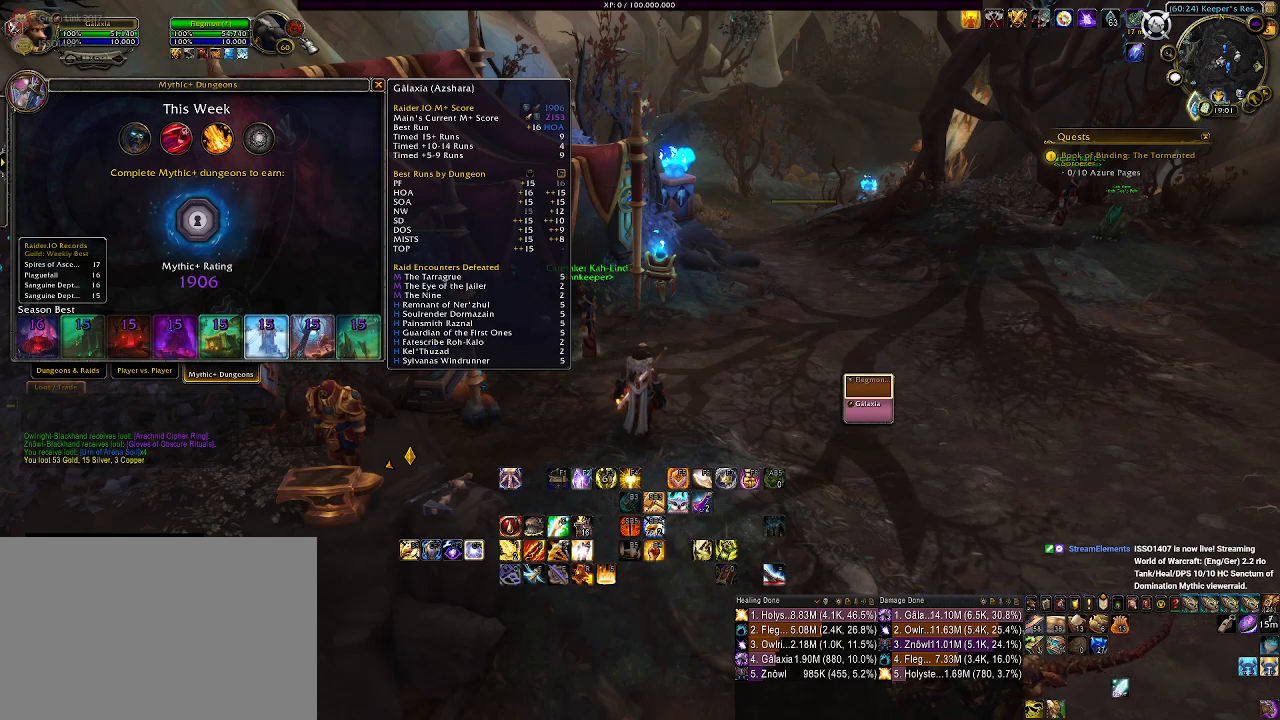
{"keys": [], "mouse": [], "events": []}
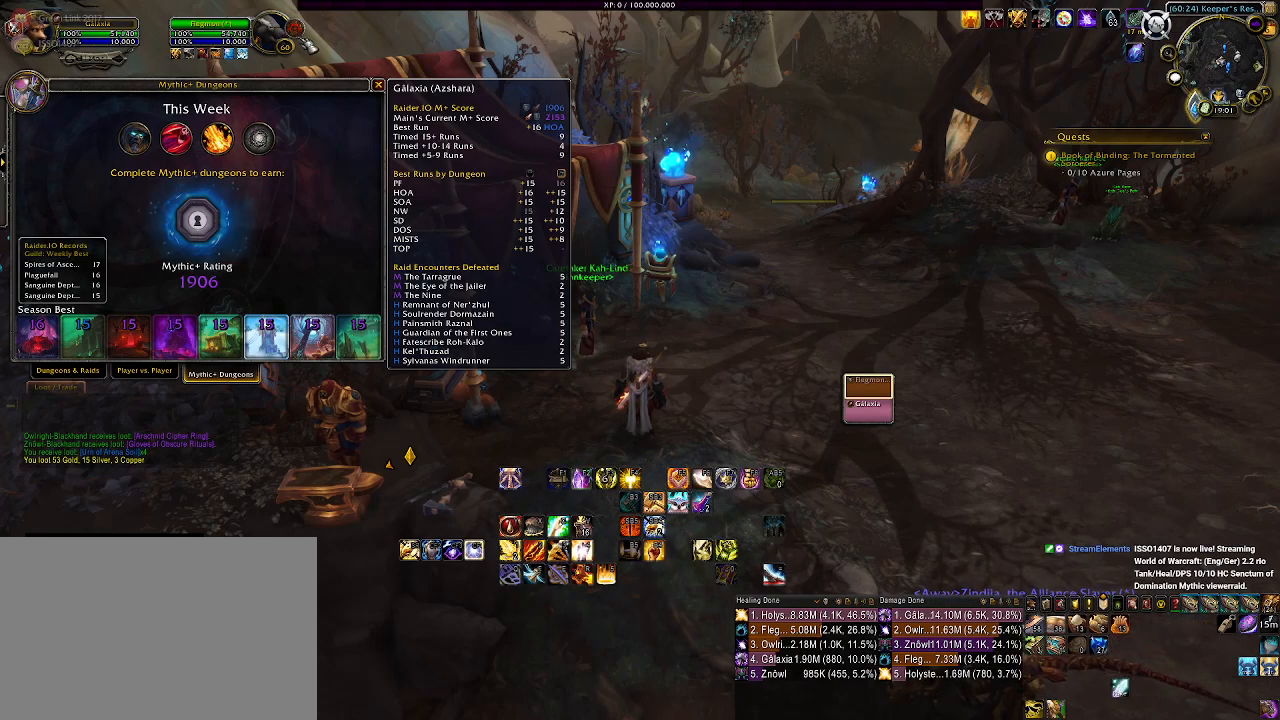
{"keys": [], "mouse": [], "events": []}
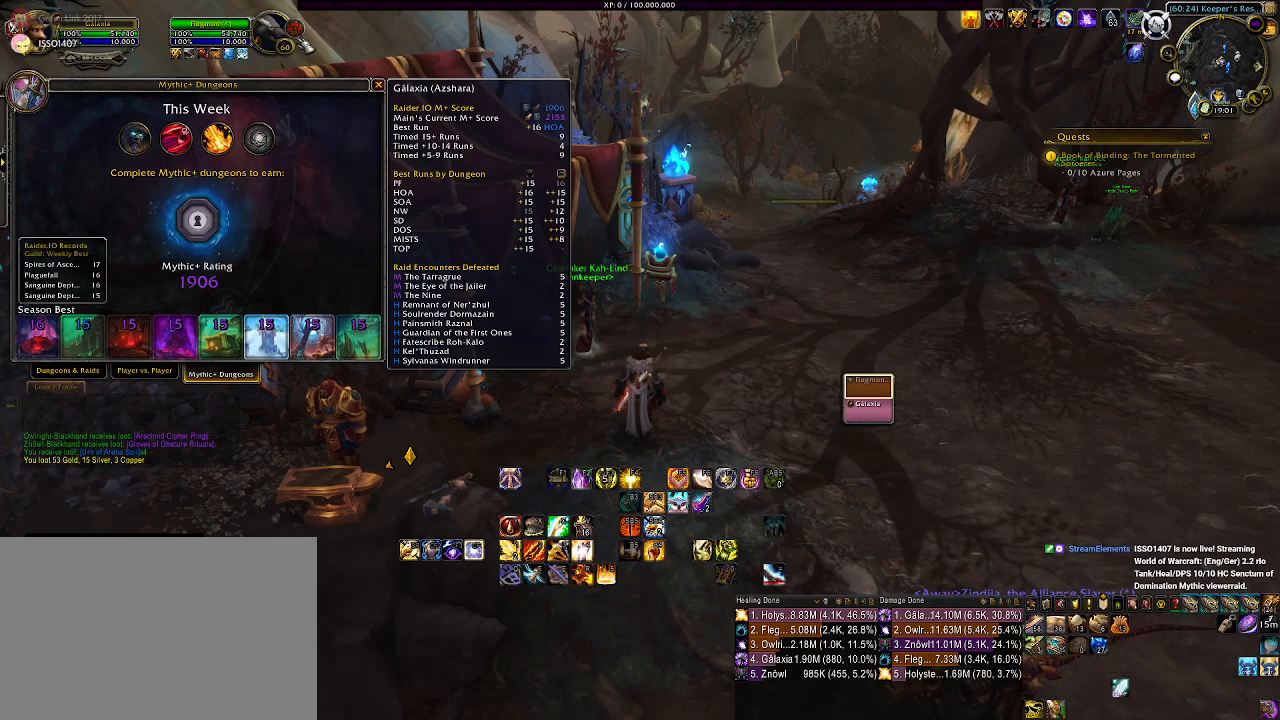
{"keys": [], "mouse": [], "events": []}
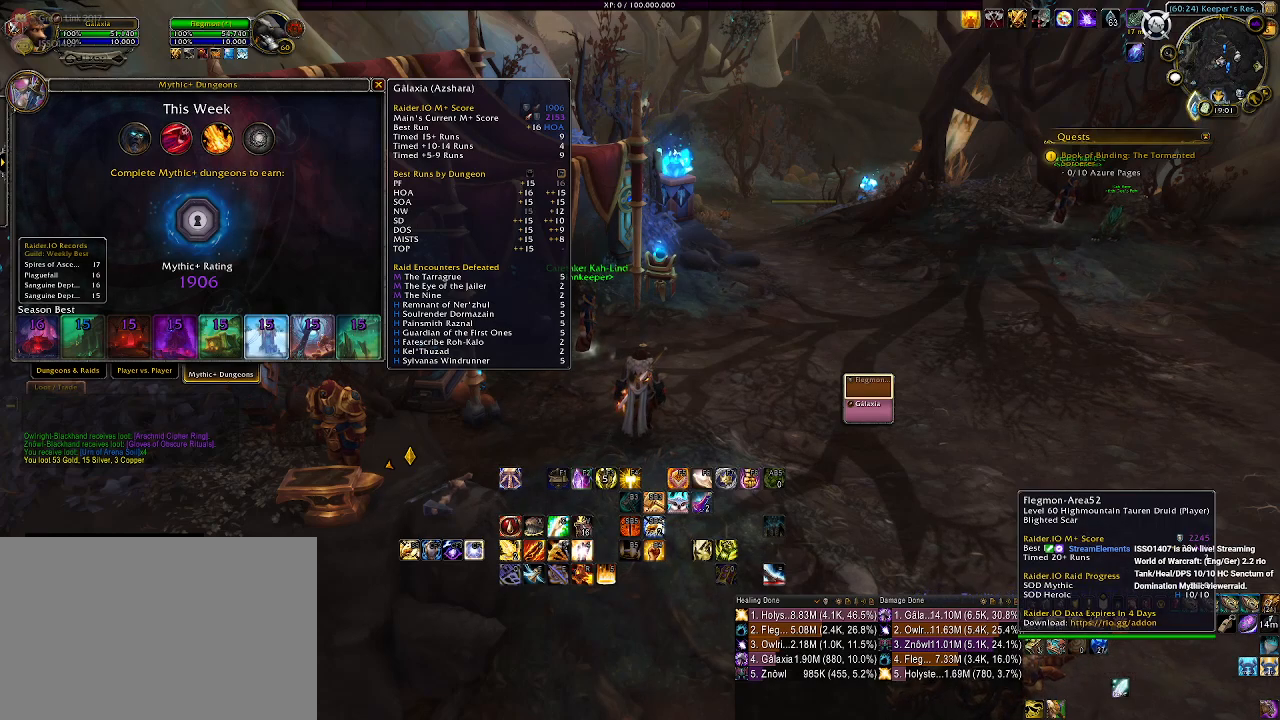
{"keys": [], "mouse": [], "events": [[133, "mouse_right", "down"], [233, "mouse_right", "up"]]}
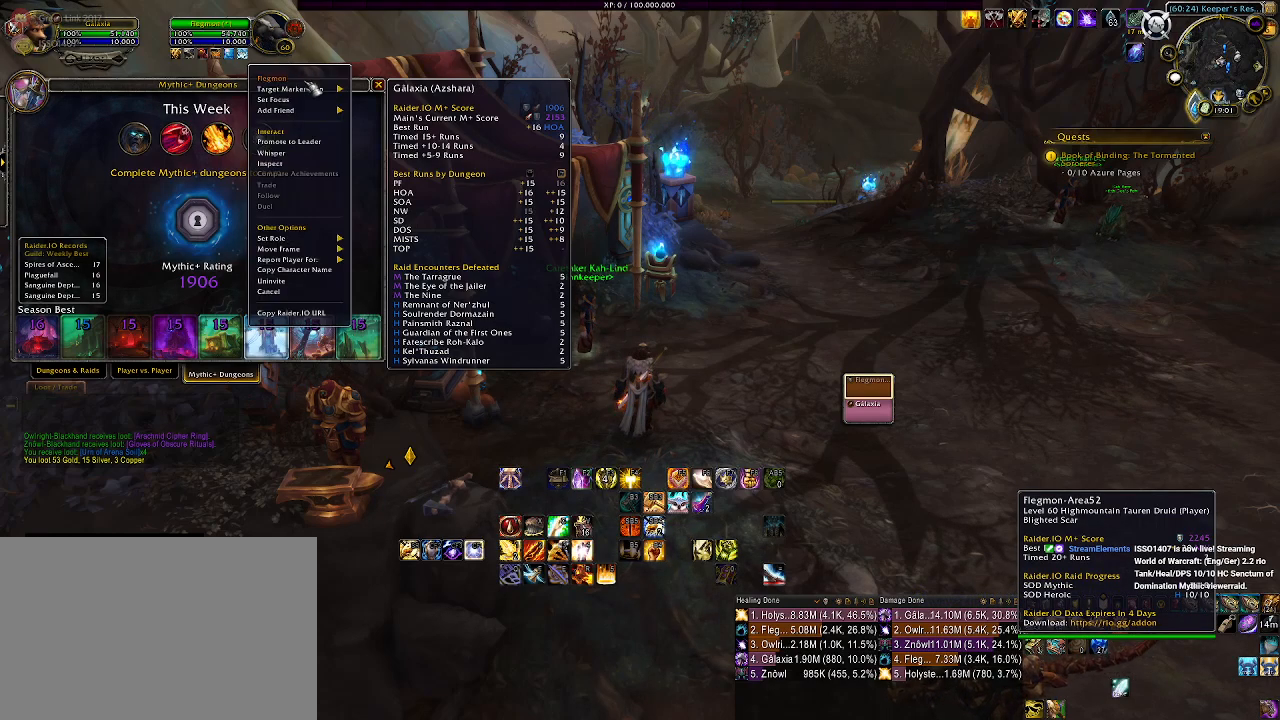
{"keys": [], "mouse": [], "events": []}
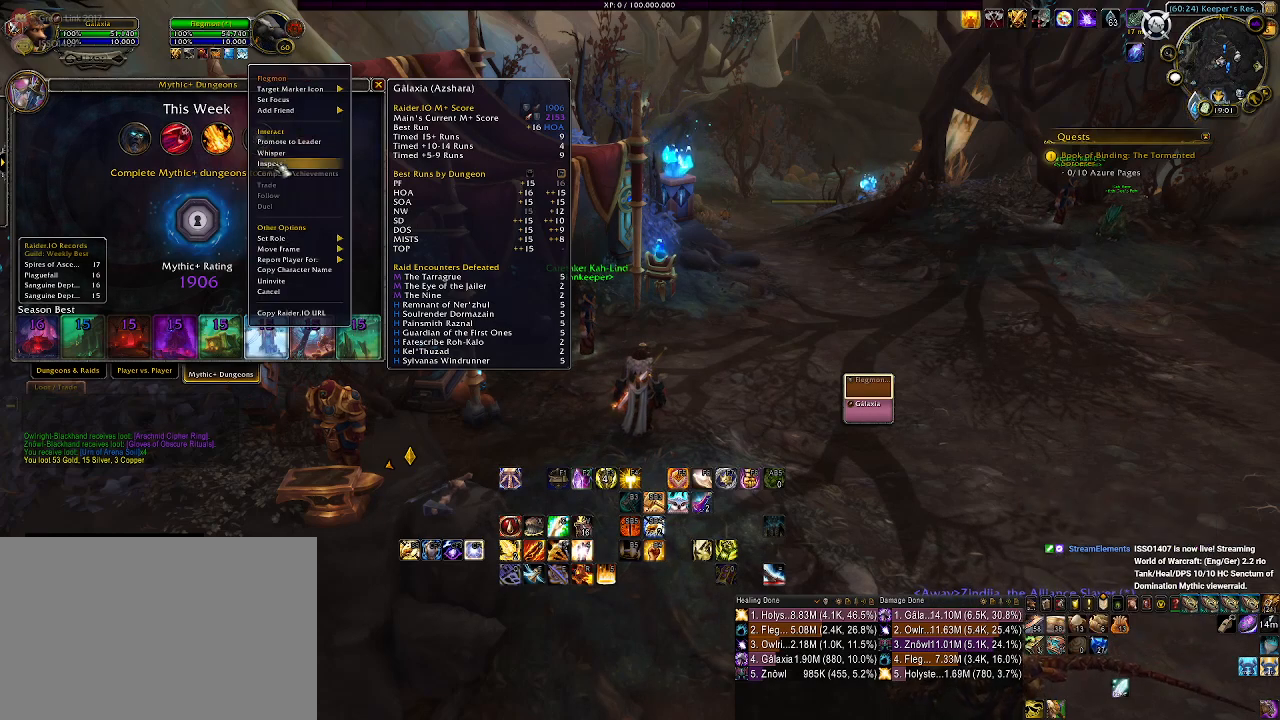
{"keys": [], "mouse": [], "events": [[233, "mouse_left", "down"], [333, "mouse_left", "up"]]}